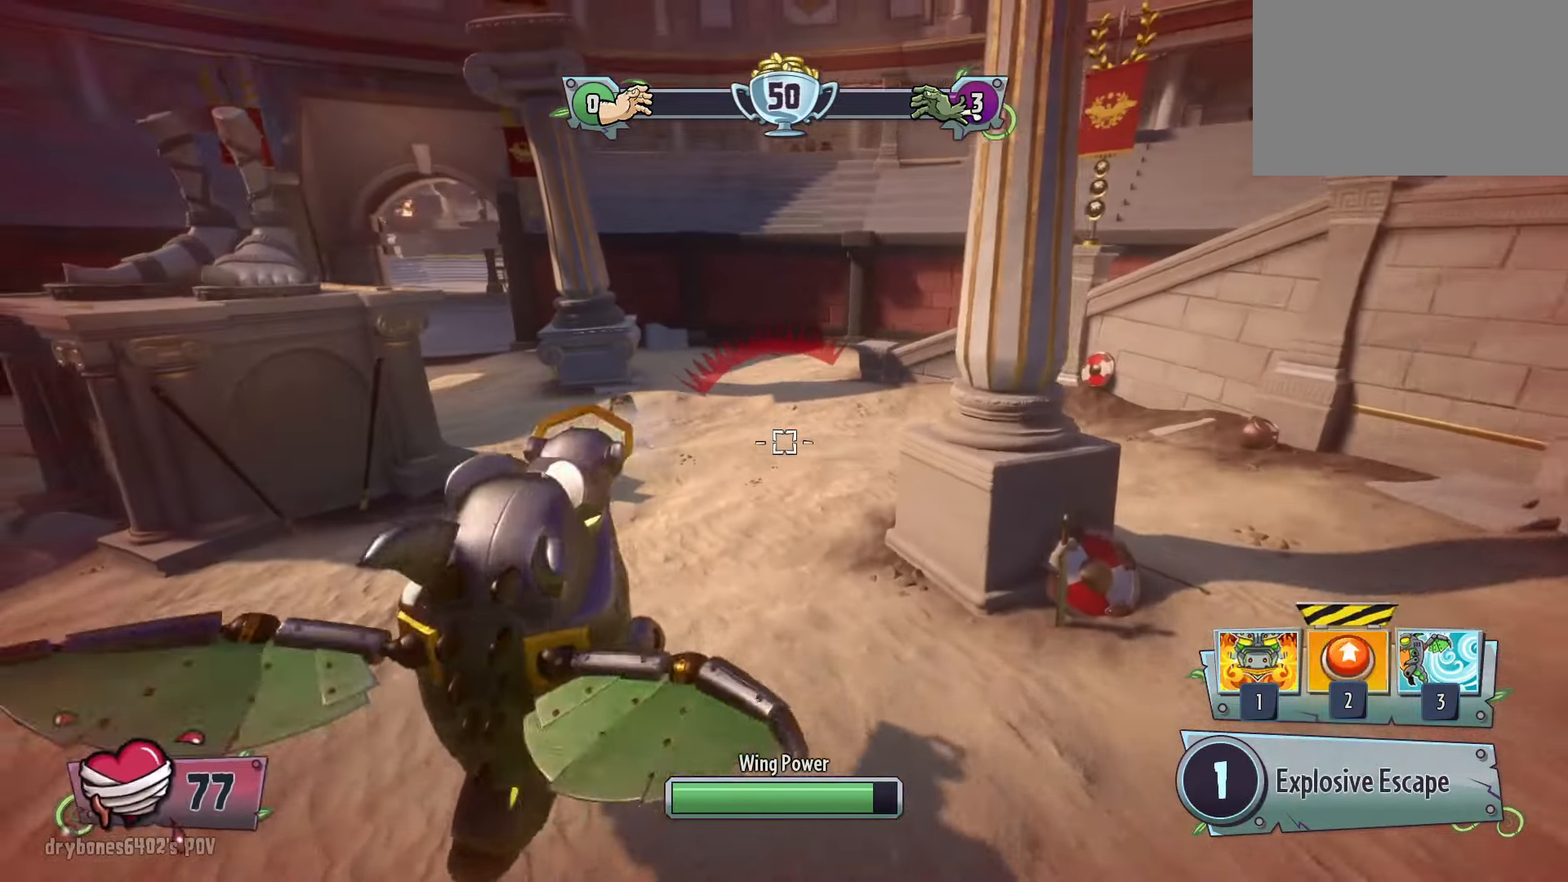
Gameplay with keyboard and mouse; each line is a JSON object with the keys and mouse buttons held at the frame after it. "events" lists presses ("down") and releases ("up") of "1", "2", "3", "4", "5", "a", "alt", "c", "caps_lock", "ctrl", "d", "e", "f", "g", "q", "r", "s", "shift", "space", "t", "tab", "v", "w", "x", "z", "mouse_left", "mouse_wheel" and "mouse_right" between this image and that frame as [ms after this image, input, new state], when the widget could be followed in between. "mouse_left", "mouse_wheel", "mouse_right" = the "left", "wheel", "right" buttons of the "mouse" list. No other keys are recorded. "wheel" means that the mouse wheel is clicked or scrolled. Not read: mouse_move.
{"keys": ["space", "w"], "mouse": [], "events": [[50, "2", "up"], [133, "space", "down"], [183, "2", "down"], [283, "2", "up"], [367, "2", "down"], [417, "2", "up"]]}
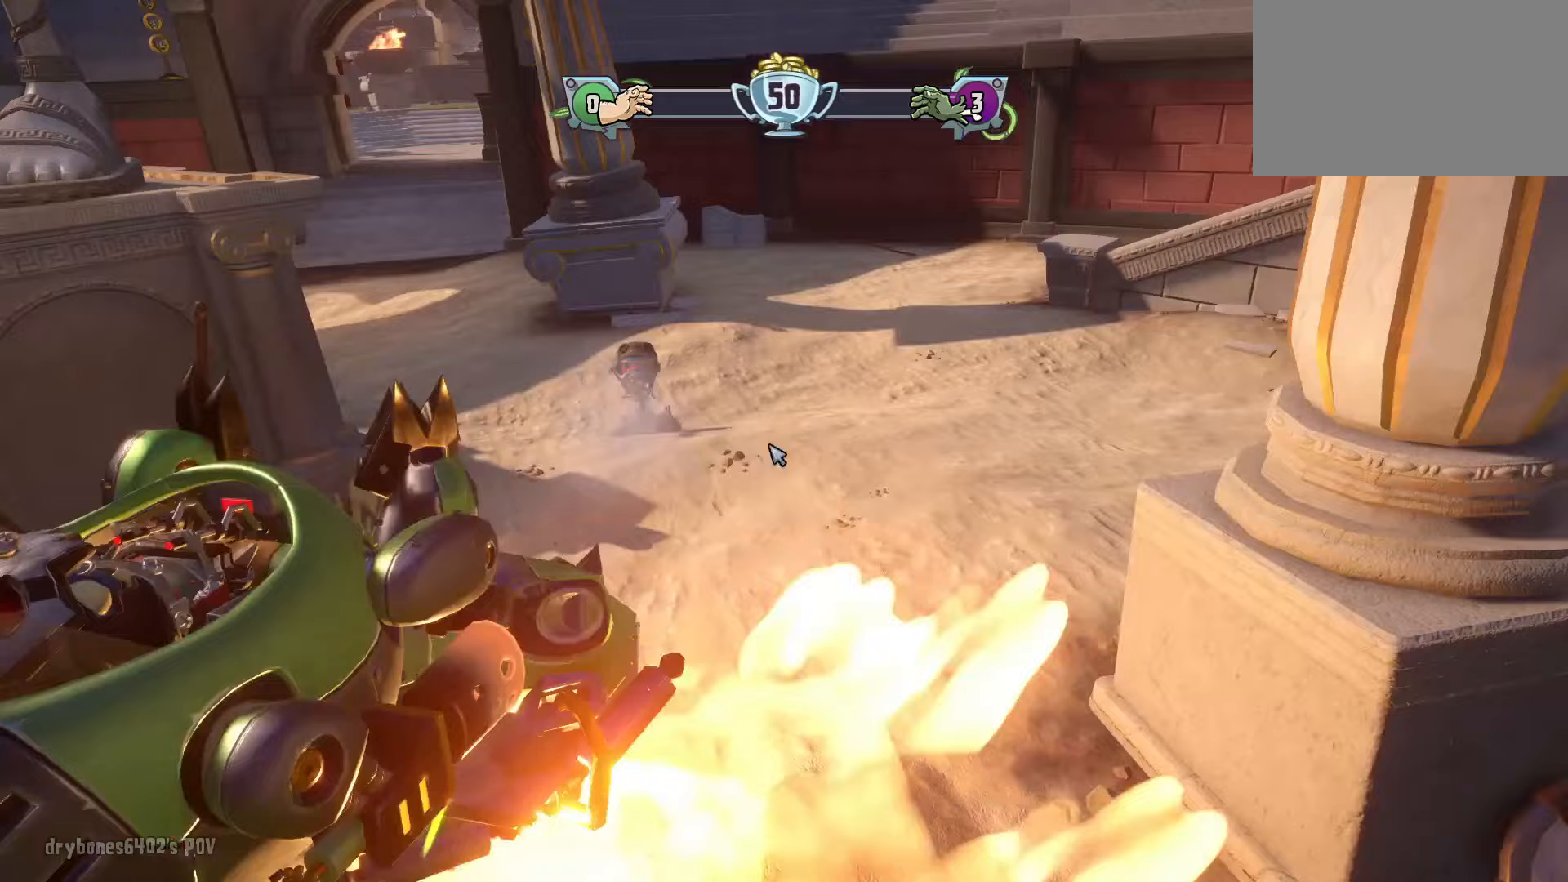
{"keys": ["w"], "mouse": [], "events": [[17, "2", "down"], [100, "2", "up"], [150, "space", "up"]]}
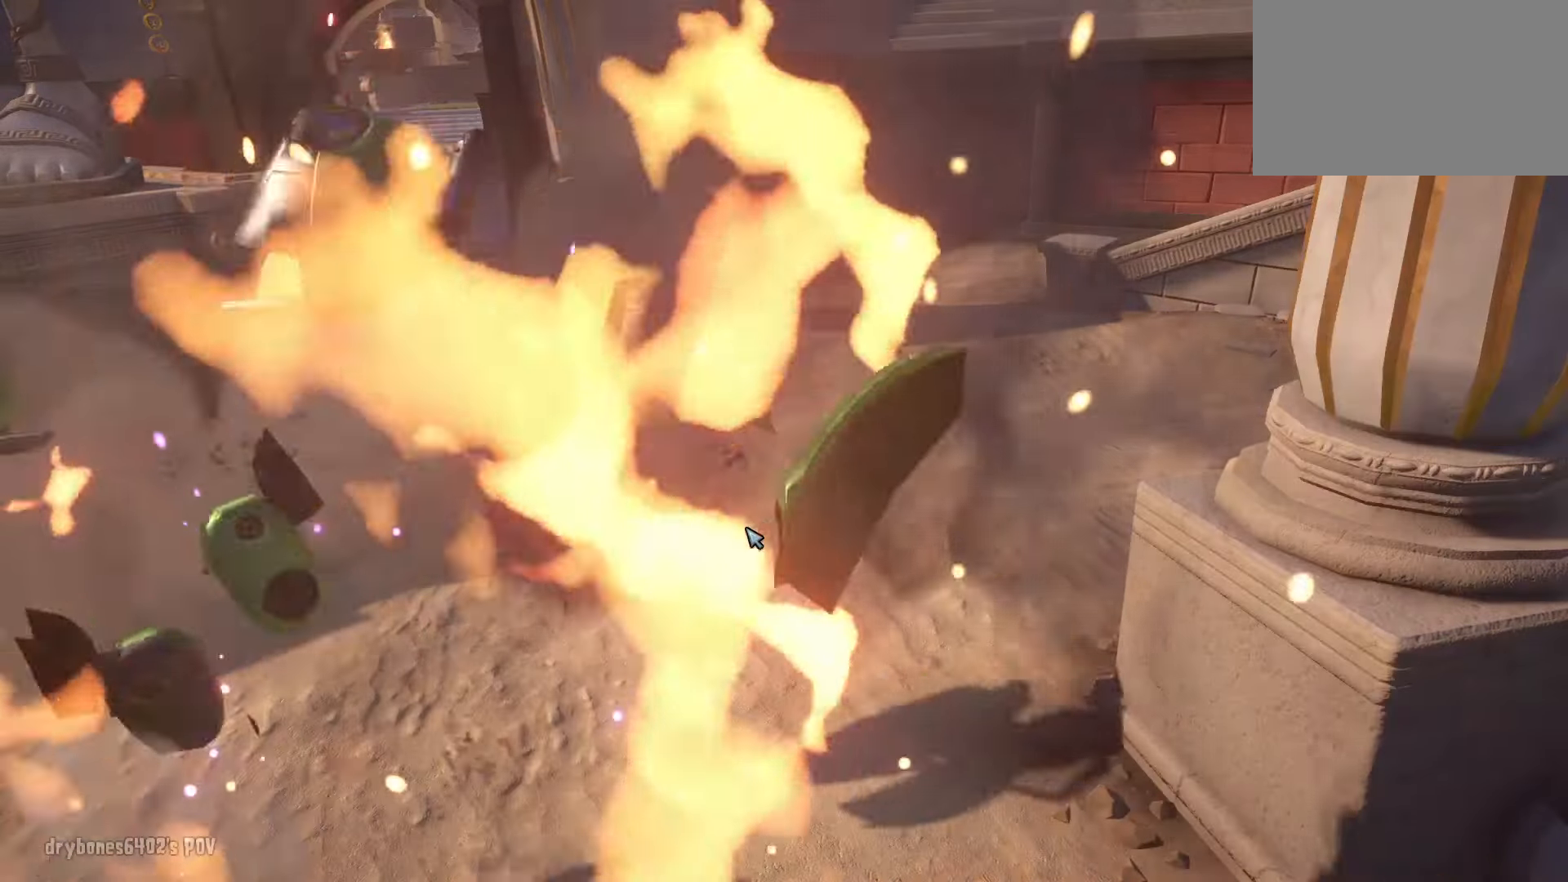
{"keys": [], "mouse": [], "events": [[33, "w", "up"]]}
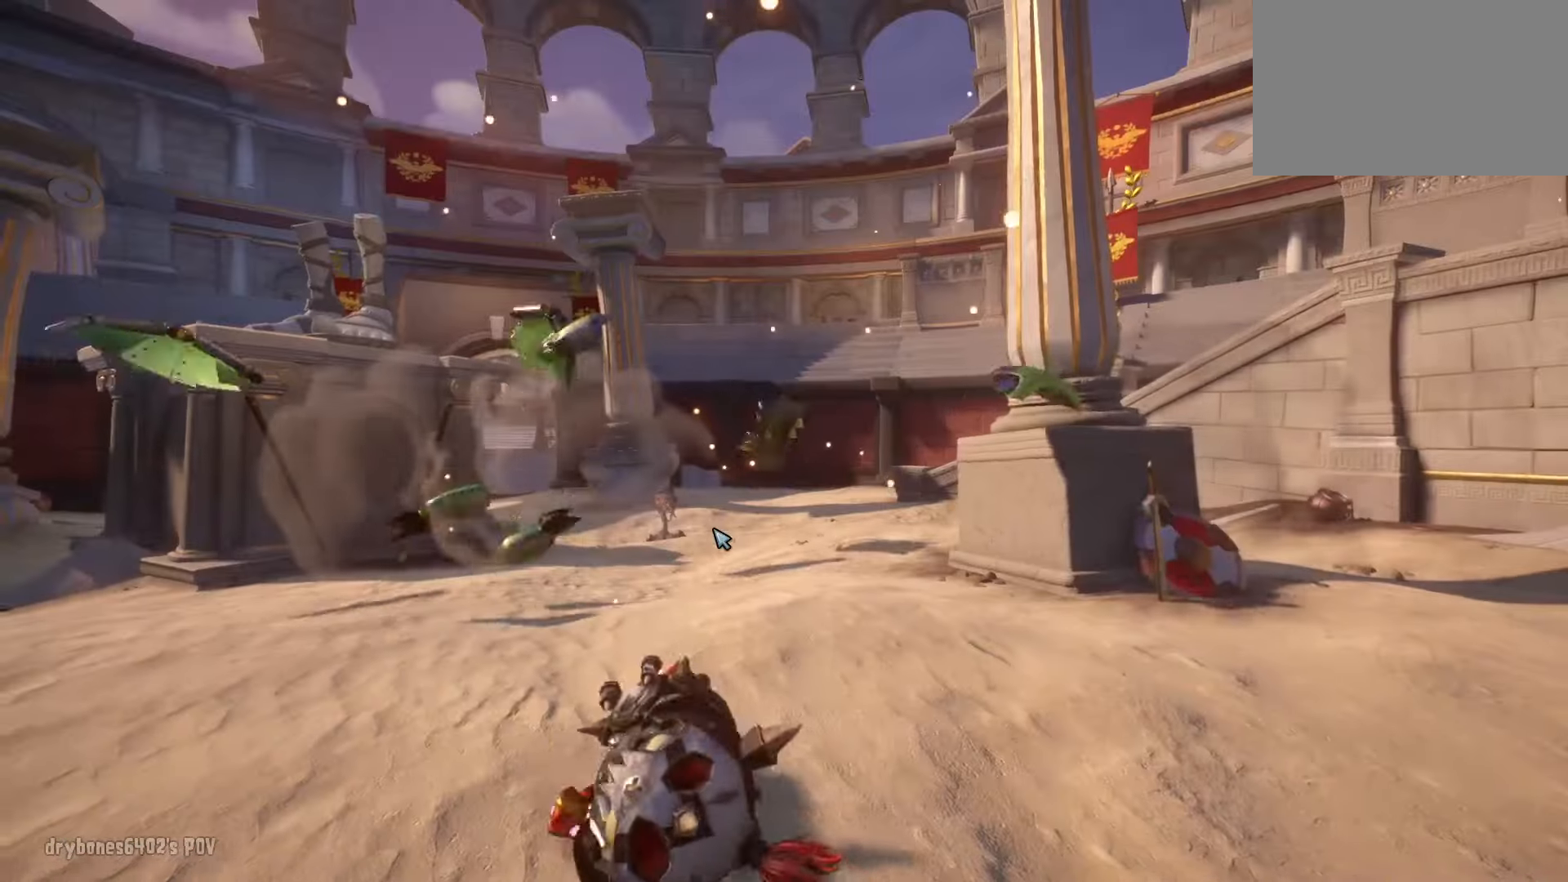
{"keys": [], "mouse": [], "events": []}
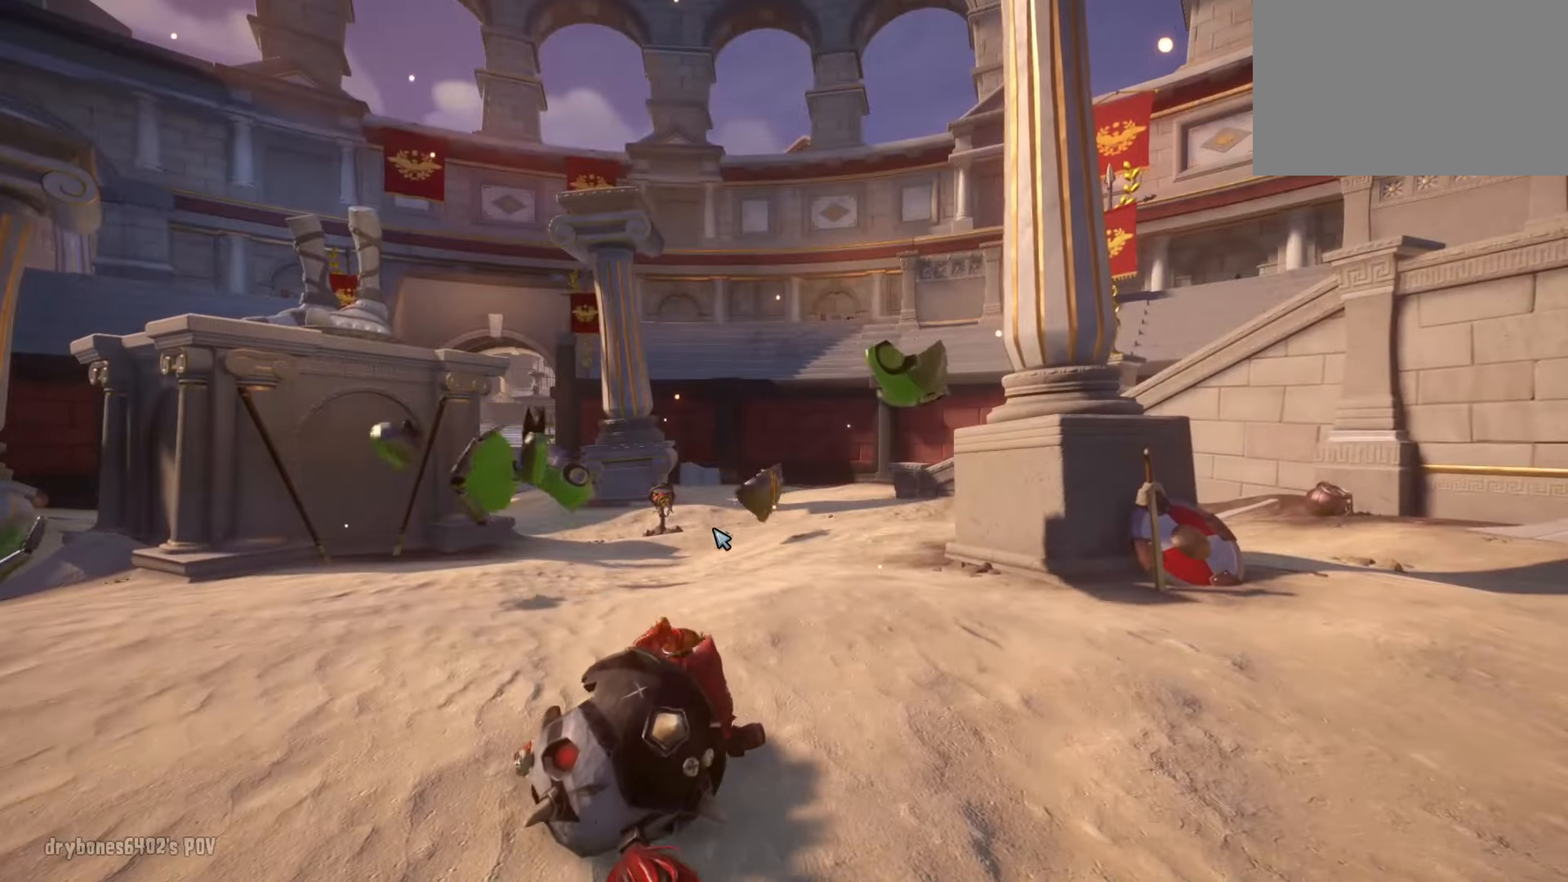
{"keys": [], "mouse": [], "events": []}
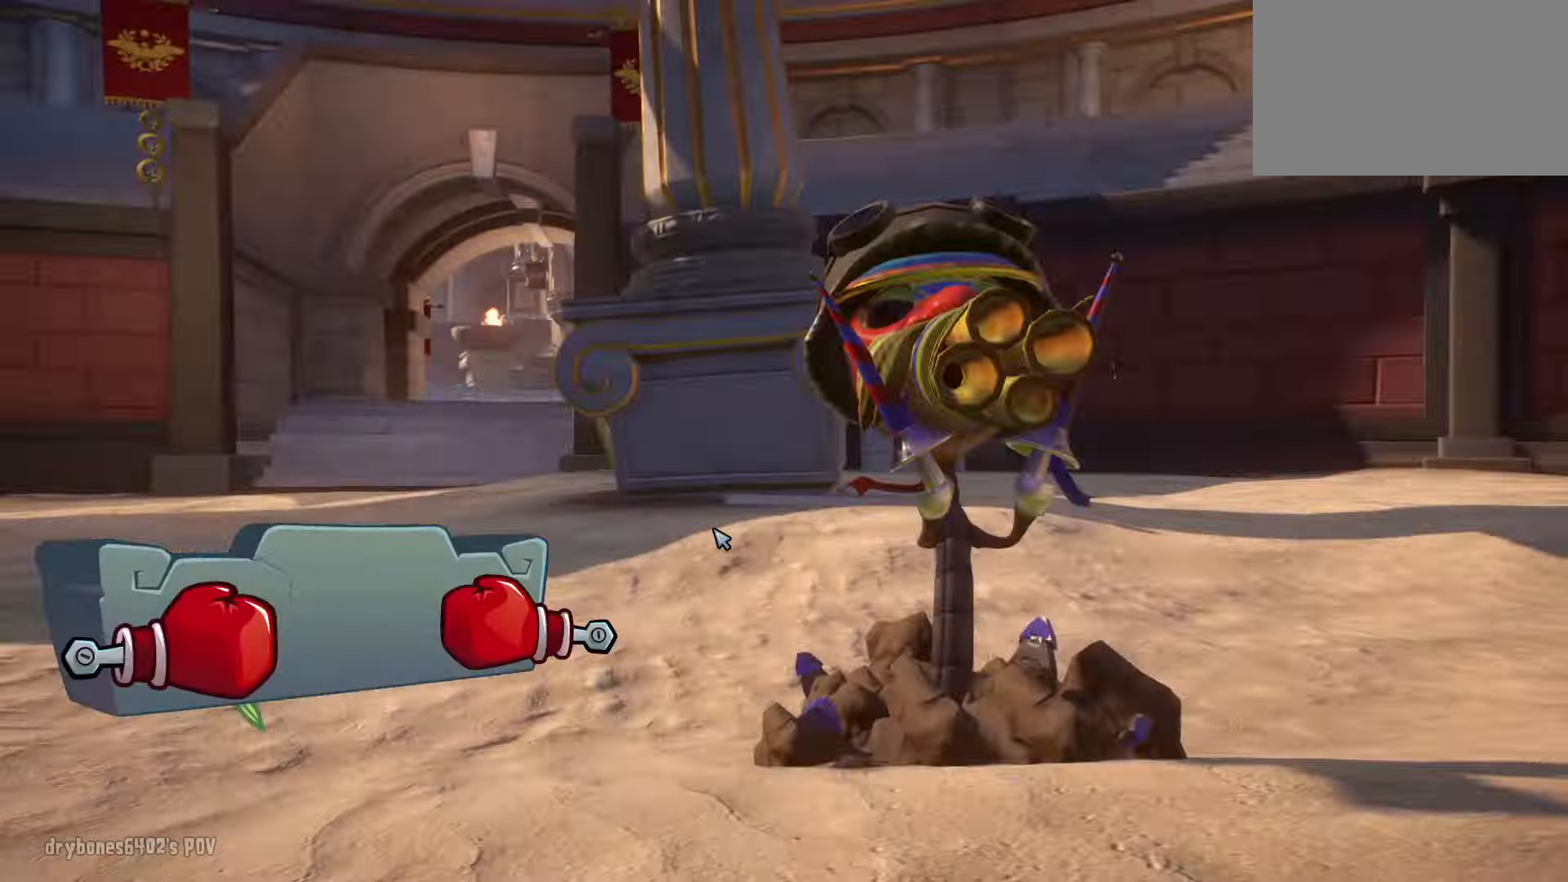
{"keys": ["d", "w"], "mouse": [], "events": [[100, "2", "down"], [200, "2", "up"], [333, "d", "down"], [483, "w", "down"]]}
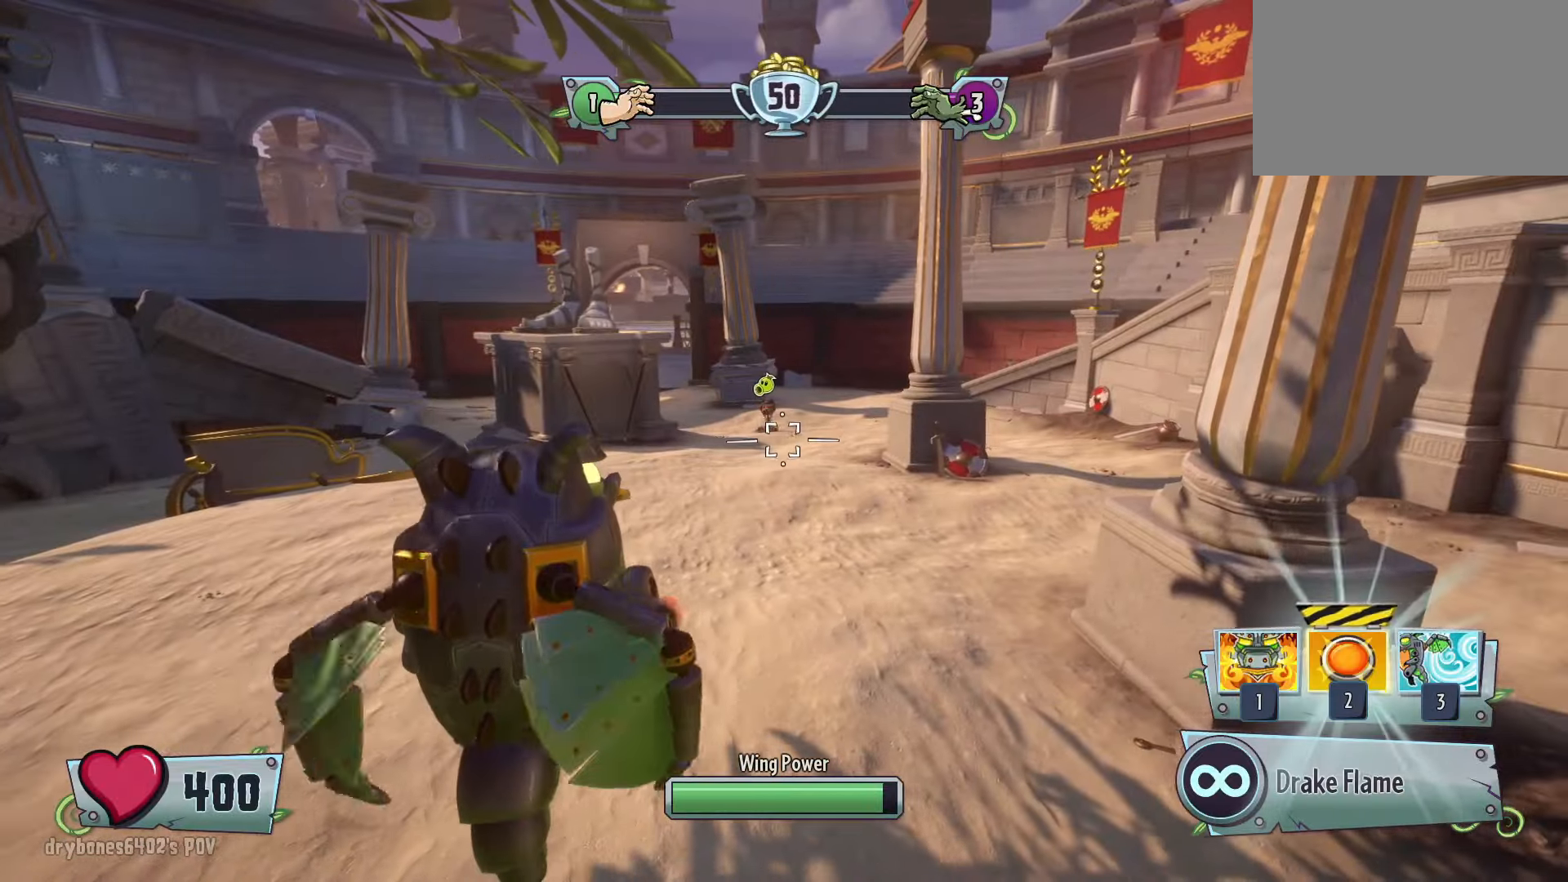
{"keys": ["a", "w"], "mouse": [], "events": [[67, "d", "up"], [217, "a", "down"]]}
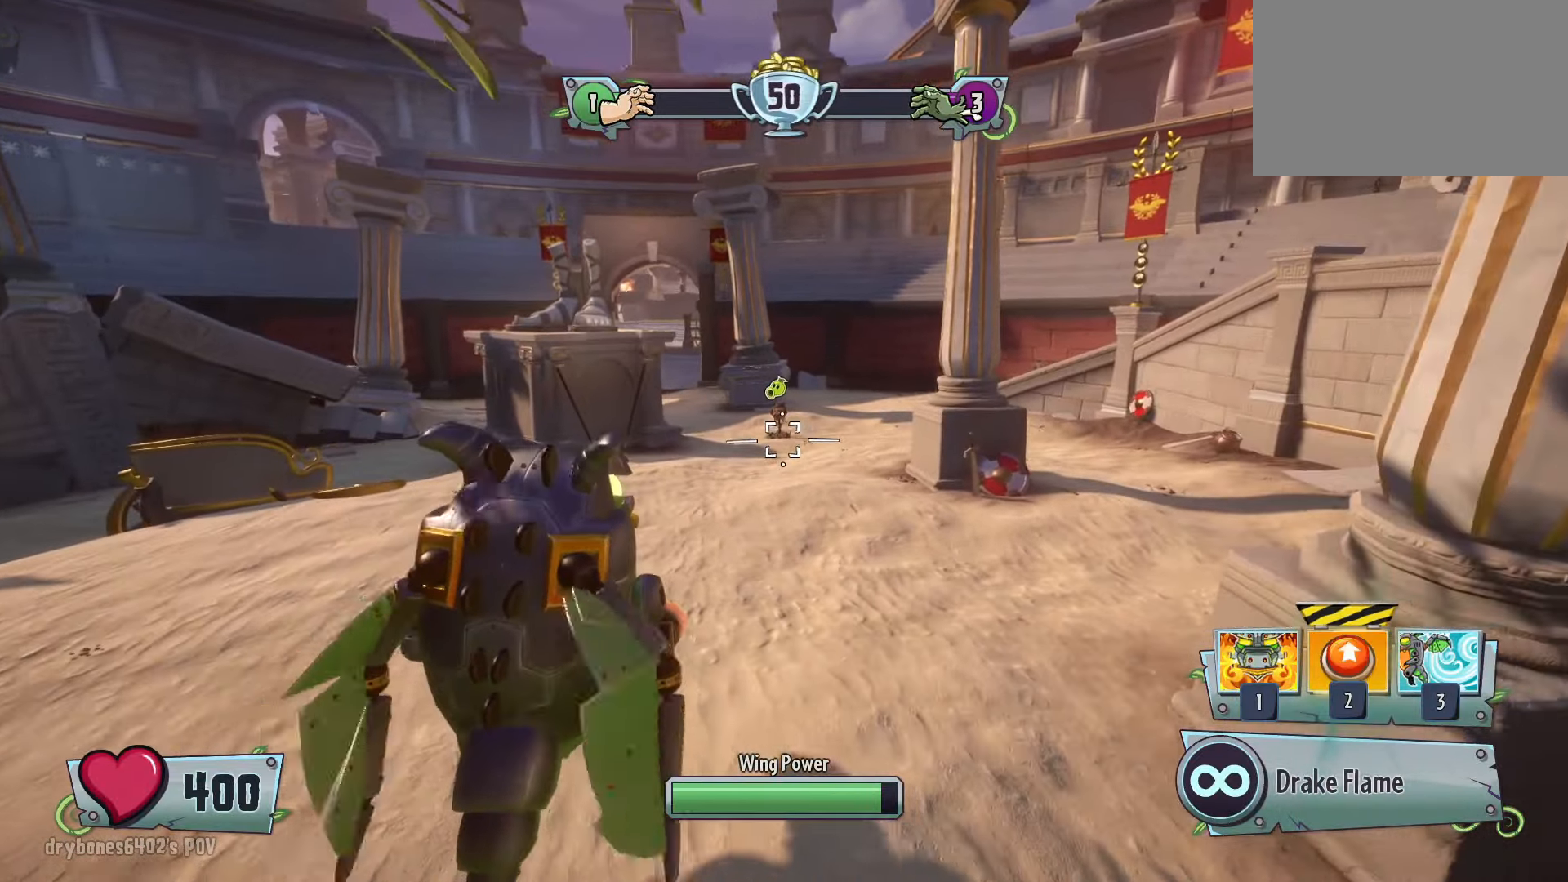
{"keys": ["d"], "mouse": [], "events": [[233, "a", "up"], [233, "d", "down"], [317, "w", "up"]]}
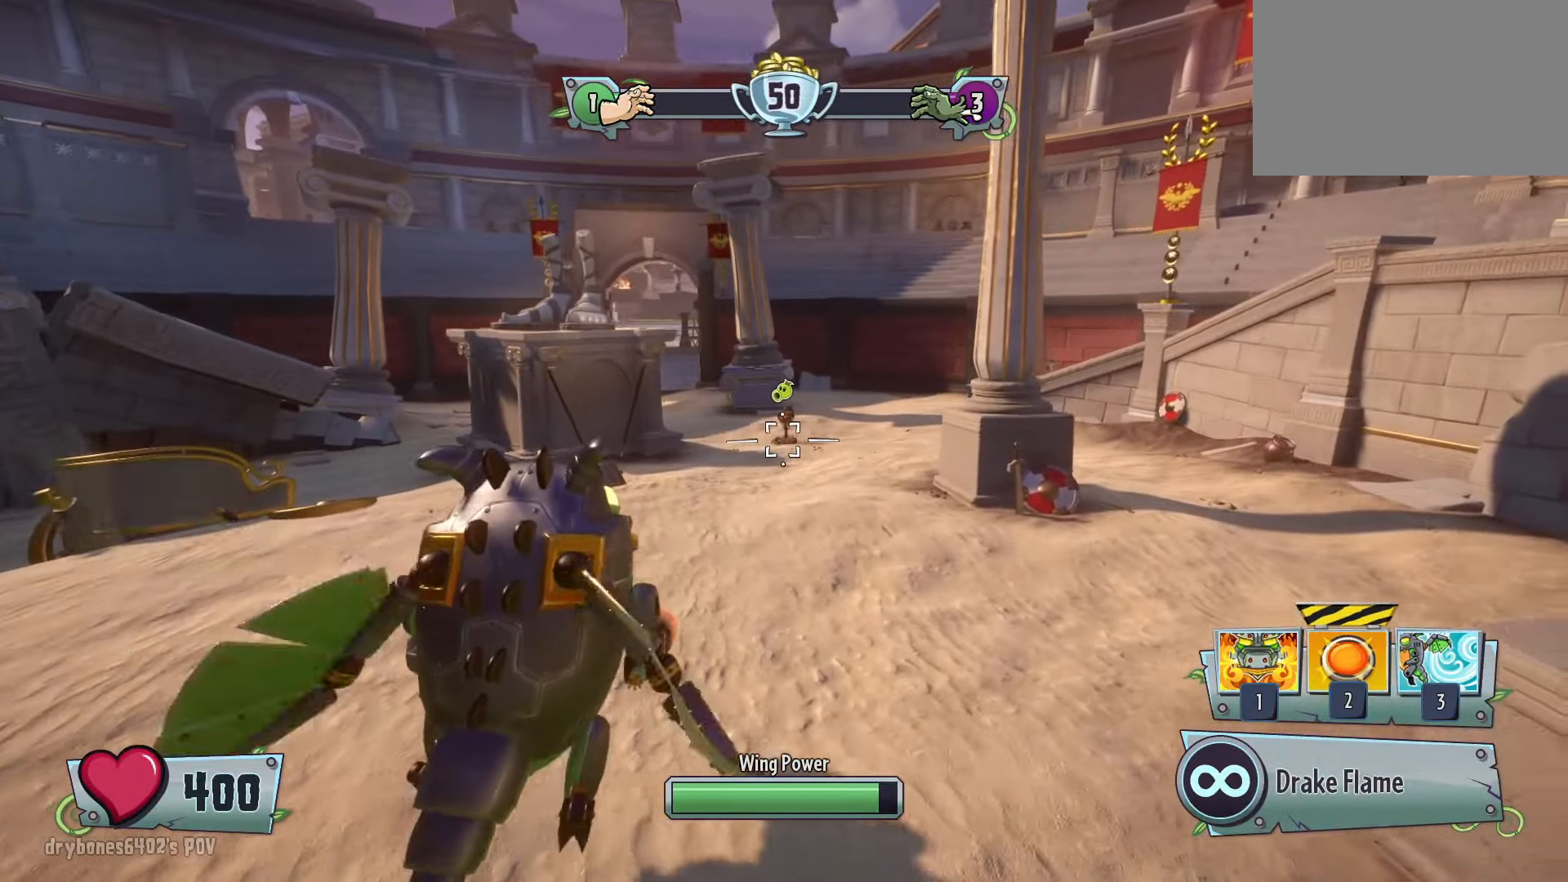
{"keys": ["a"], "mouse": [], "events": [[250, "d", "up"], [300, "a", "down"]]}
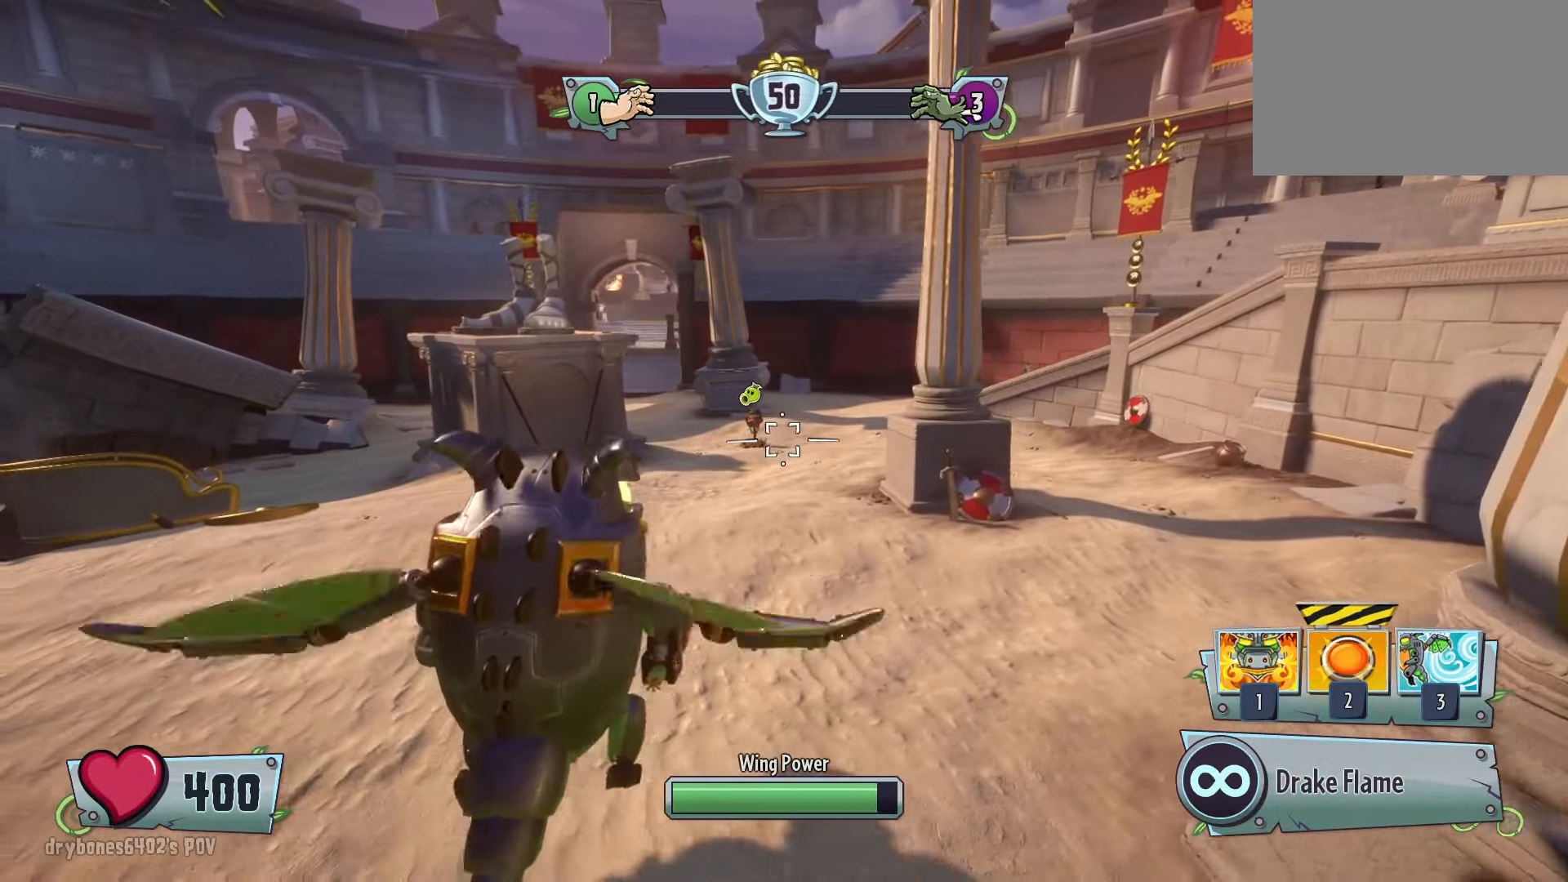
{"keys": [], "mouse": [], "events": [[33, "space", "down"], [117, "a", "up"], [117, "space", "up"]]}
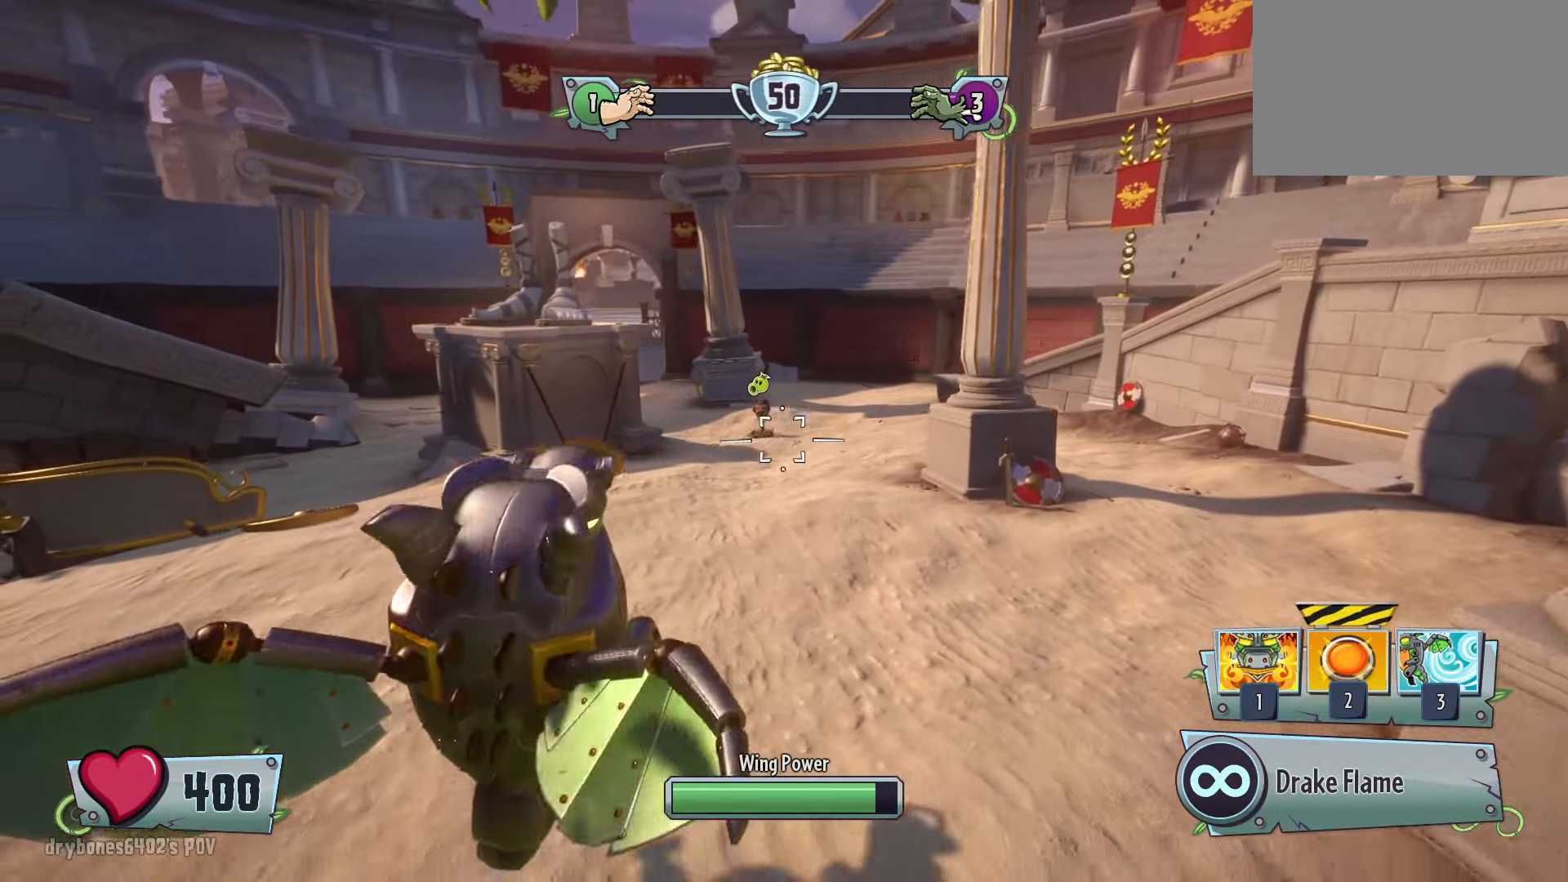
{"keys": ["d", "s"], "mouse": [], "events": [[83, "d", "down"], [367, "s", "down"]]}
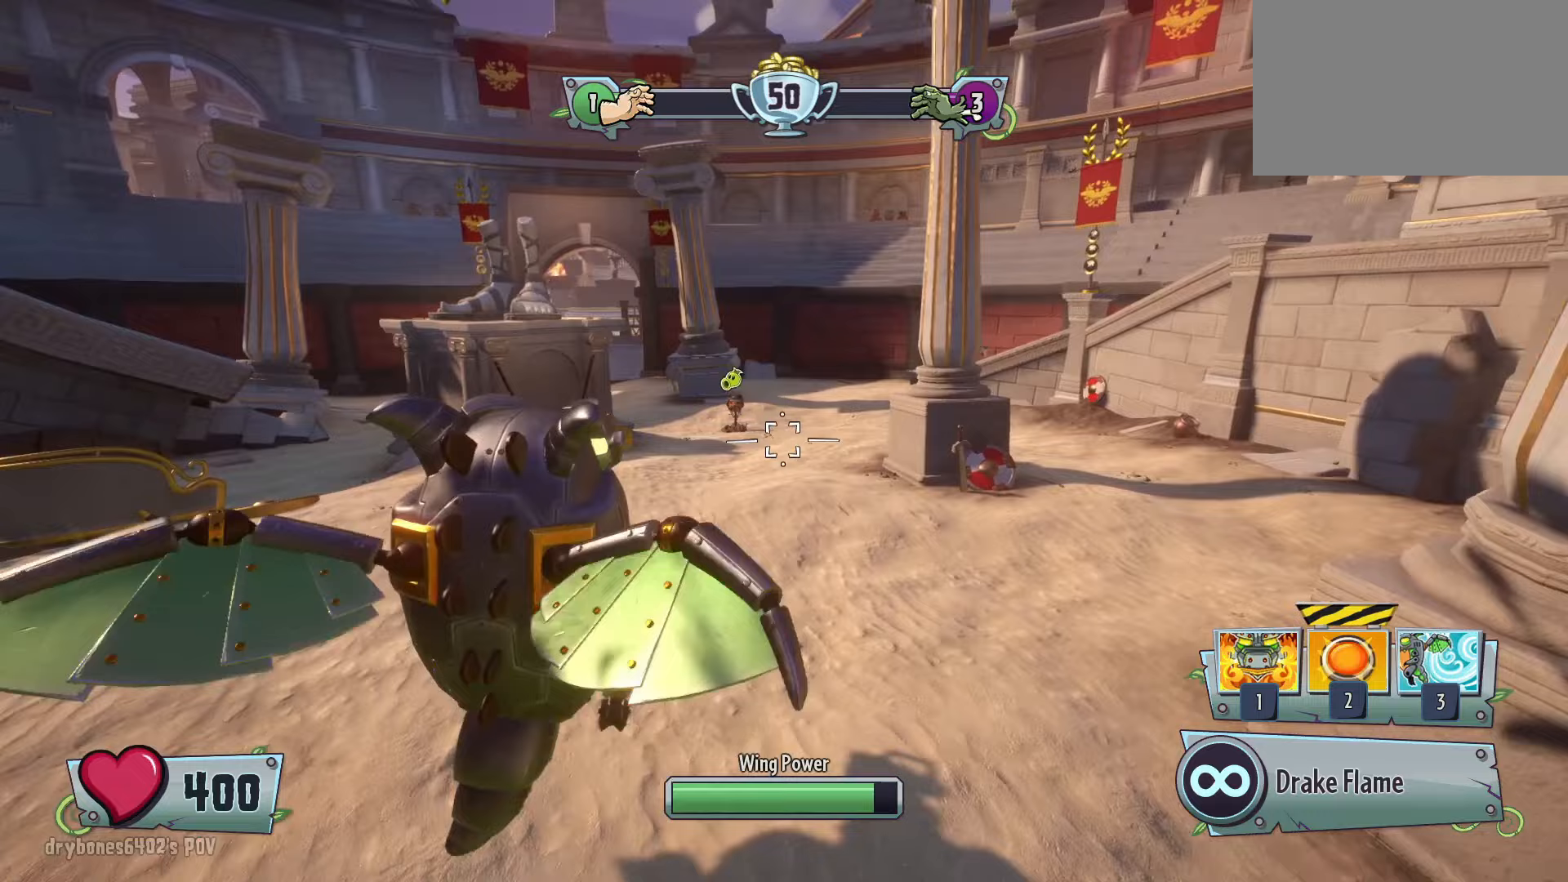
{"keys": ["w"], "mouse": [], "events": [[150, "s", "up"], [300, "w", "down"], [433, "d", "up"]]}
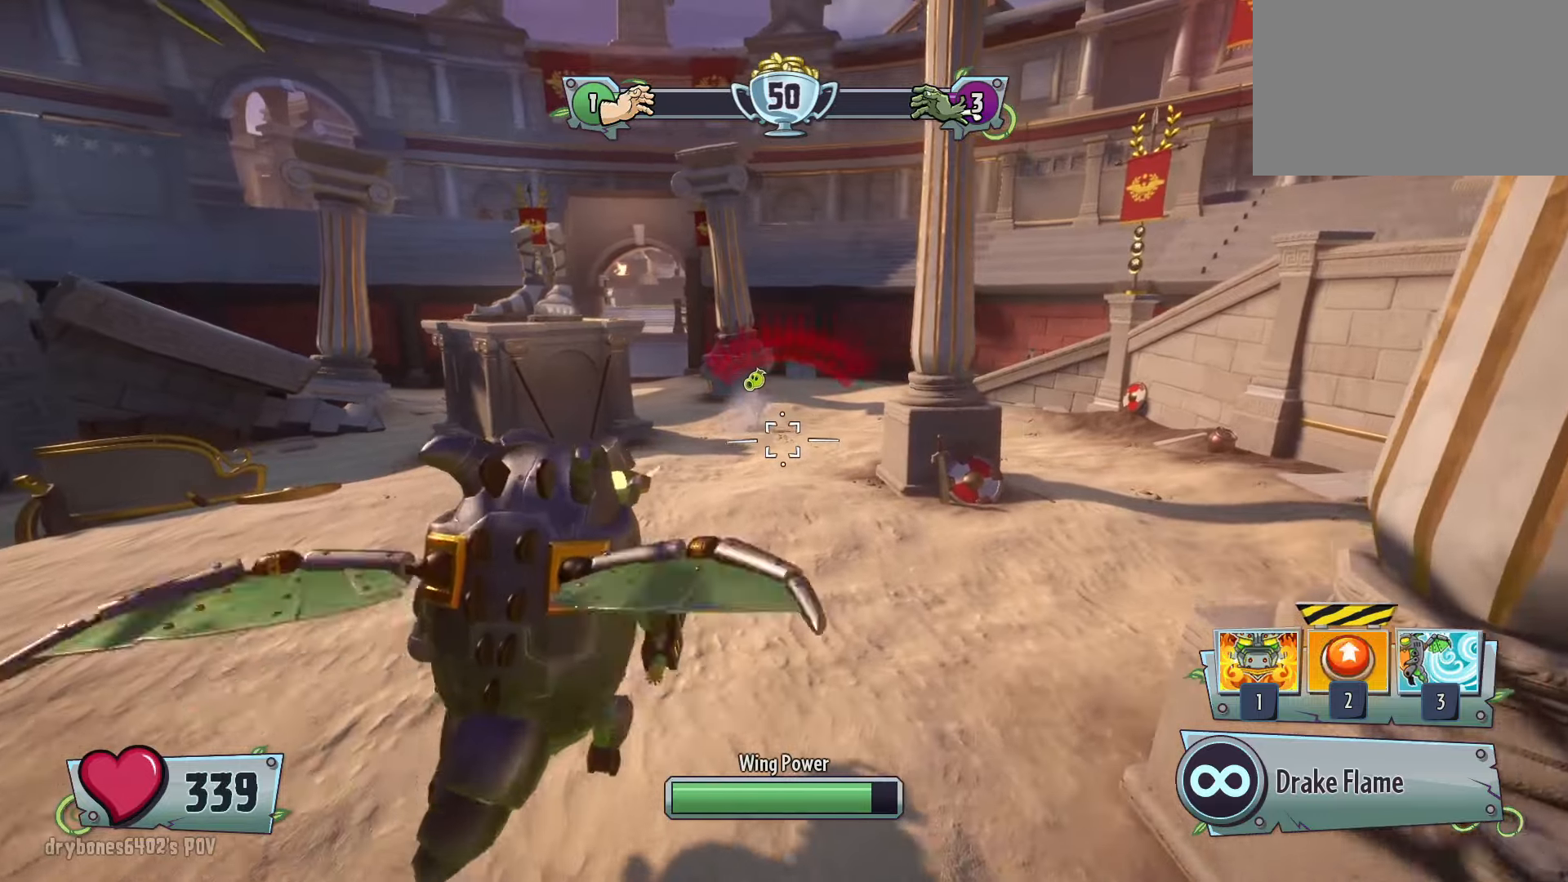
{"keys": ["w"], "mouse": [], "events": [[33, "a", "down"], [500, "a", "up"]]}
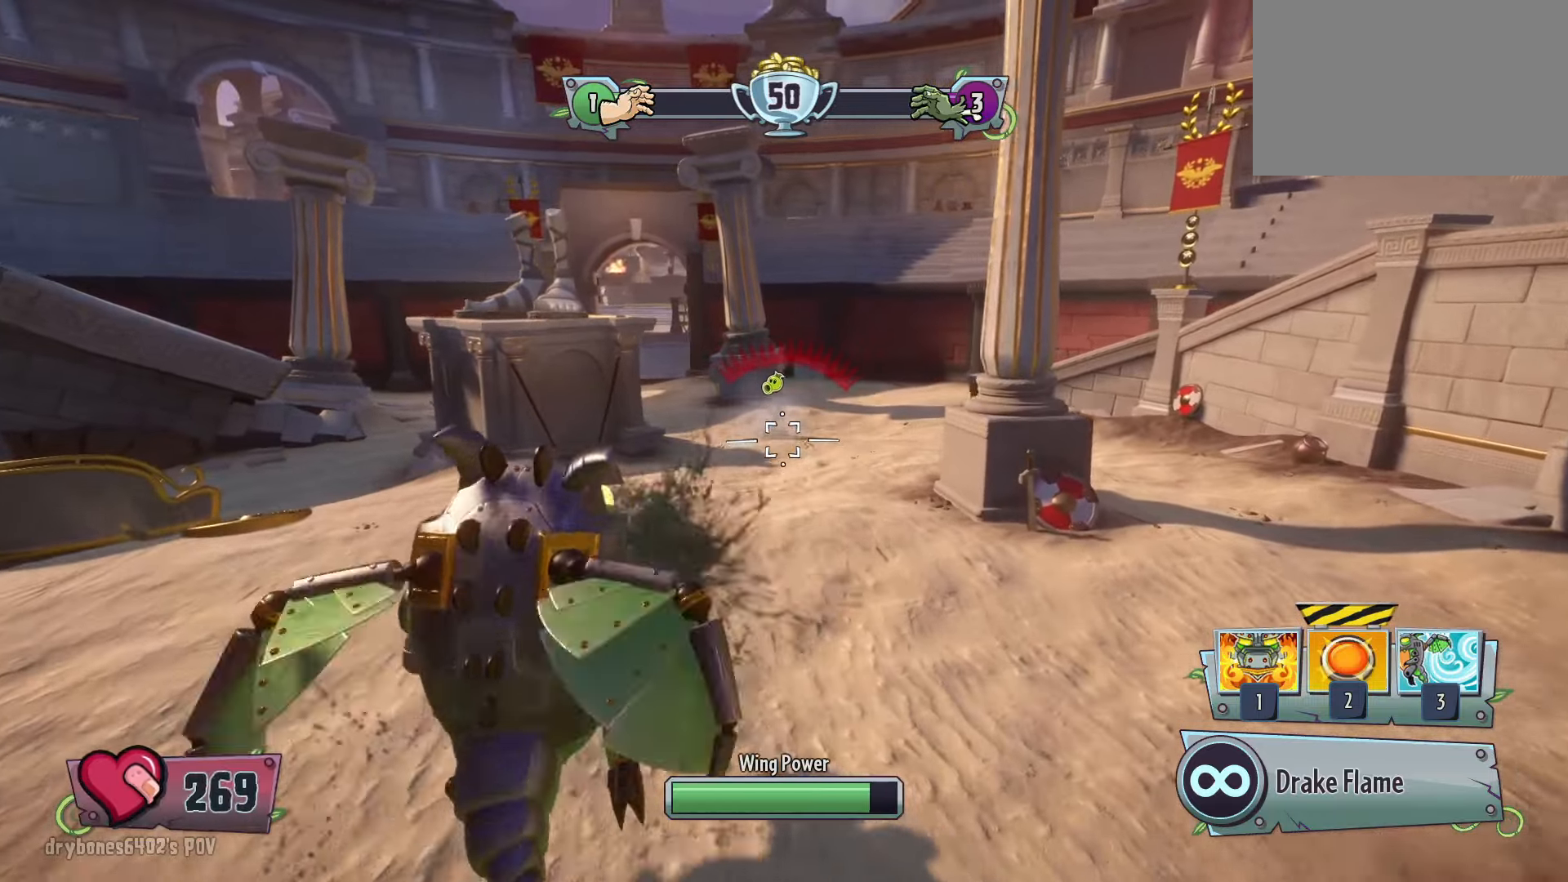
{"keys": ["2", "w"], "mouse": [], "events": [[33, "space", "down"], [133, "space", "up"], [417, "2", "down"]]}
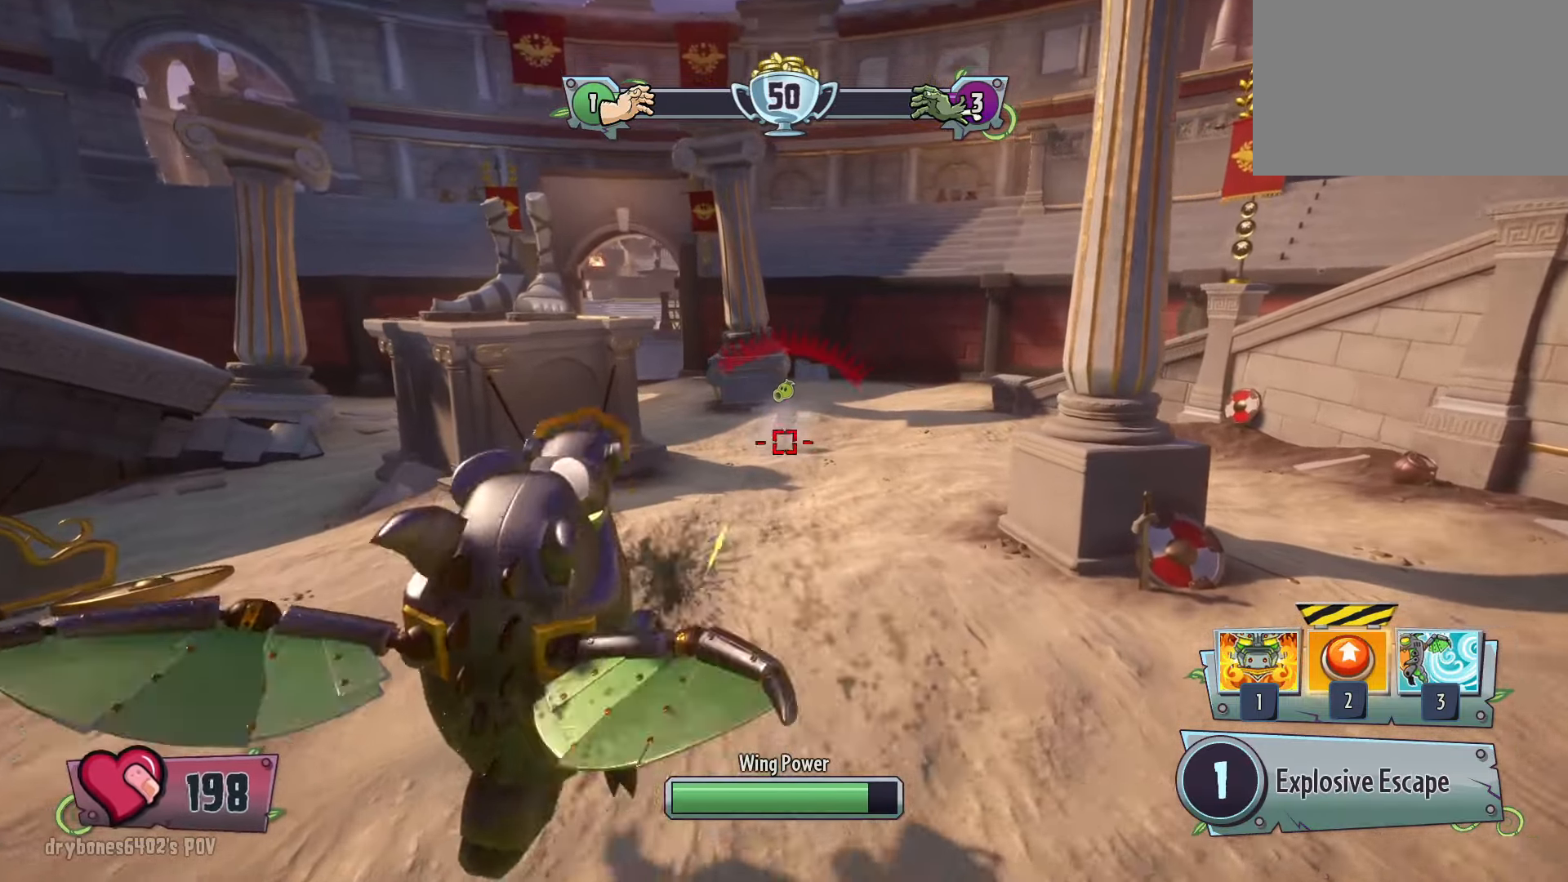
{"keys": ["2", "w"], "mouse": [], "events": [[383, "2", "up"], [483, "2", "down"]]}
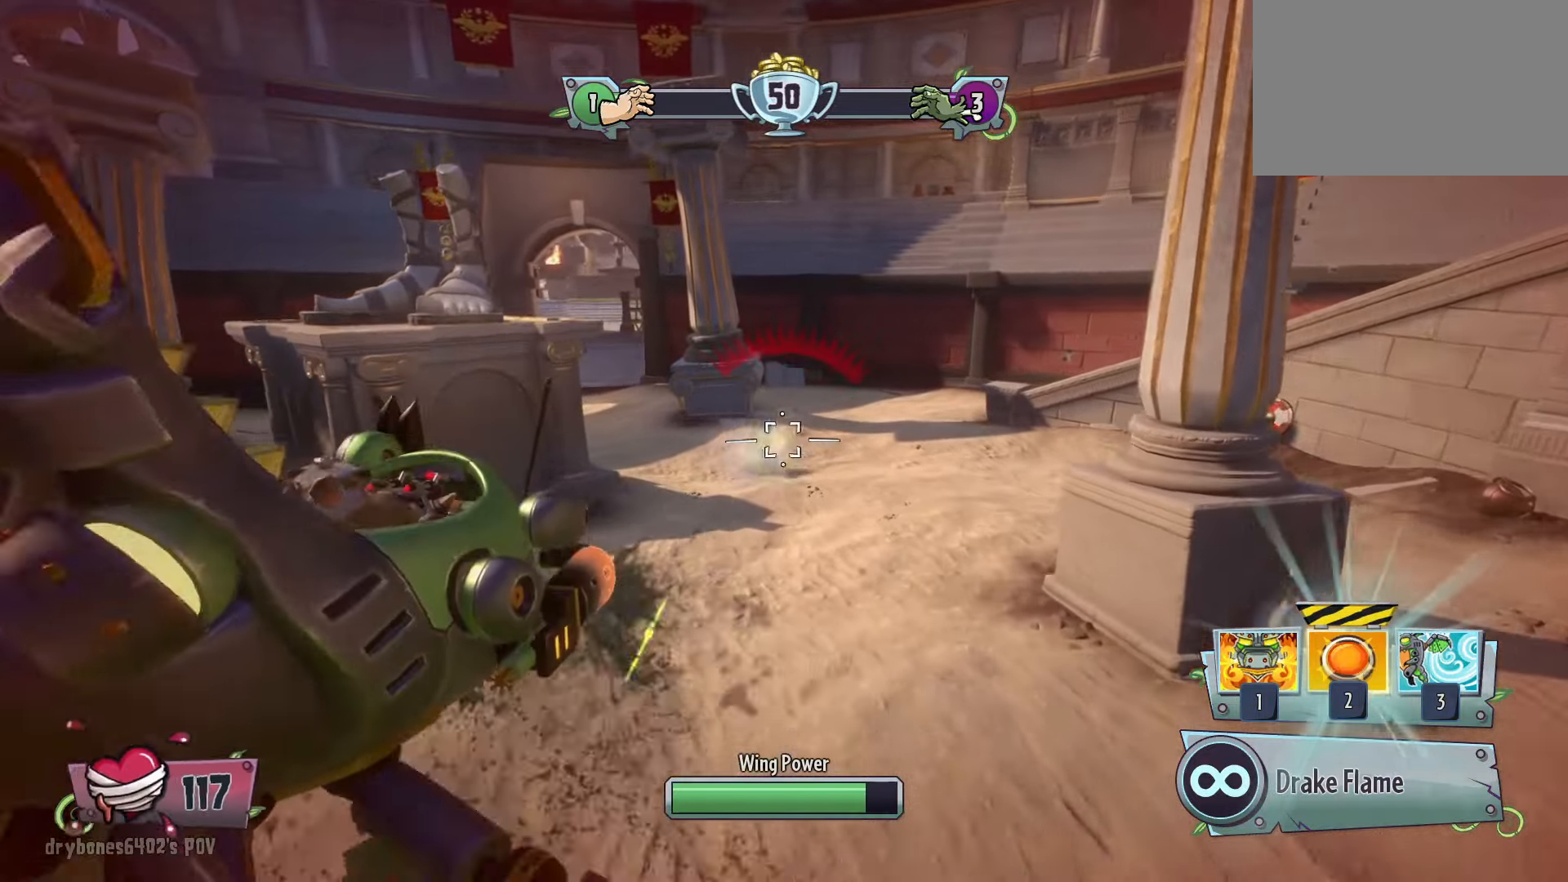
{"keys": ["a"], "mouse": [], "events": [[33, "2", "up"], [267, "w", "up"], [350, "s", "down"], [450, "a", "down"], [500, "s", "up"]]}
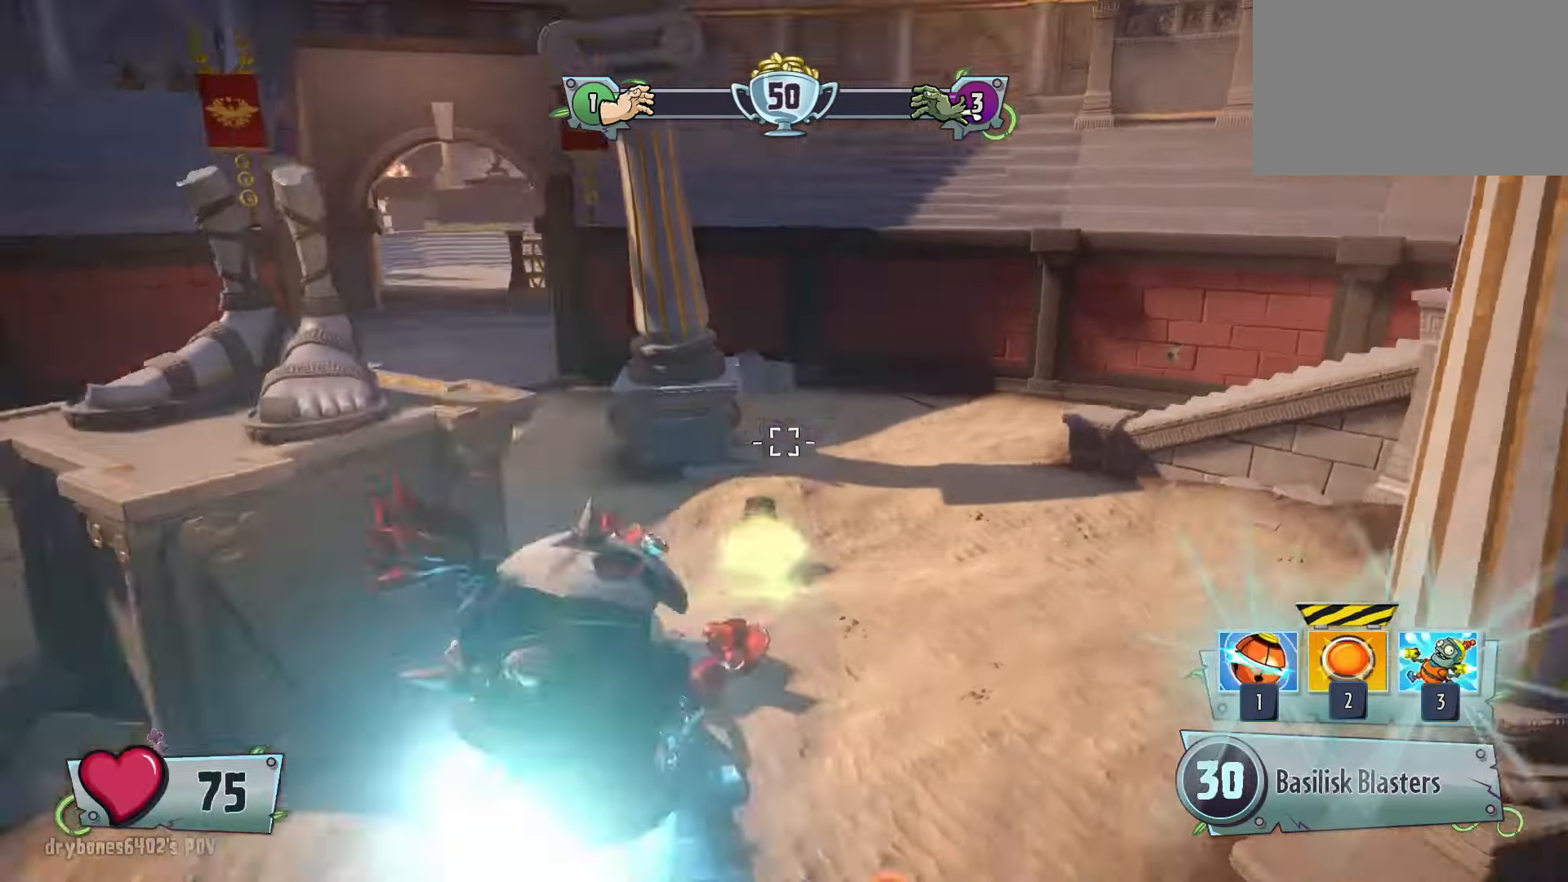
{"keys": ["1", "a"], "mouse": [], "events": [[183, "w", "down"], [283, "w", "up"], [417, "1", "down"]]}
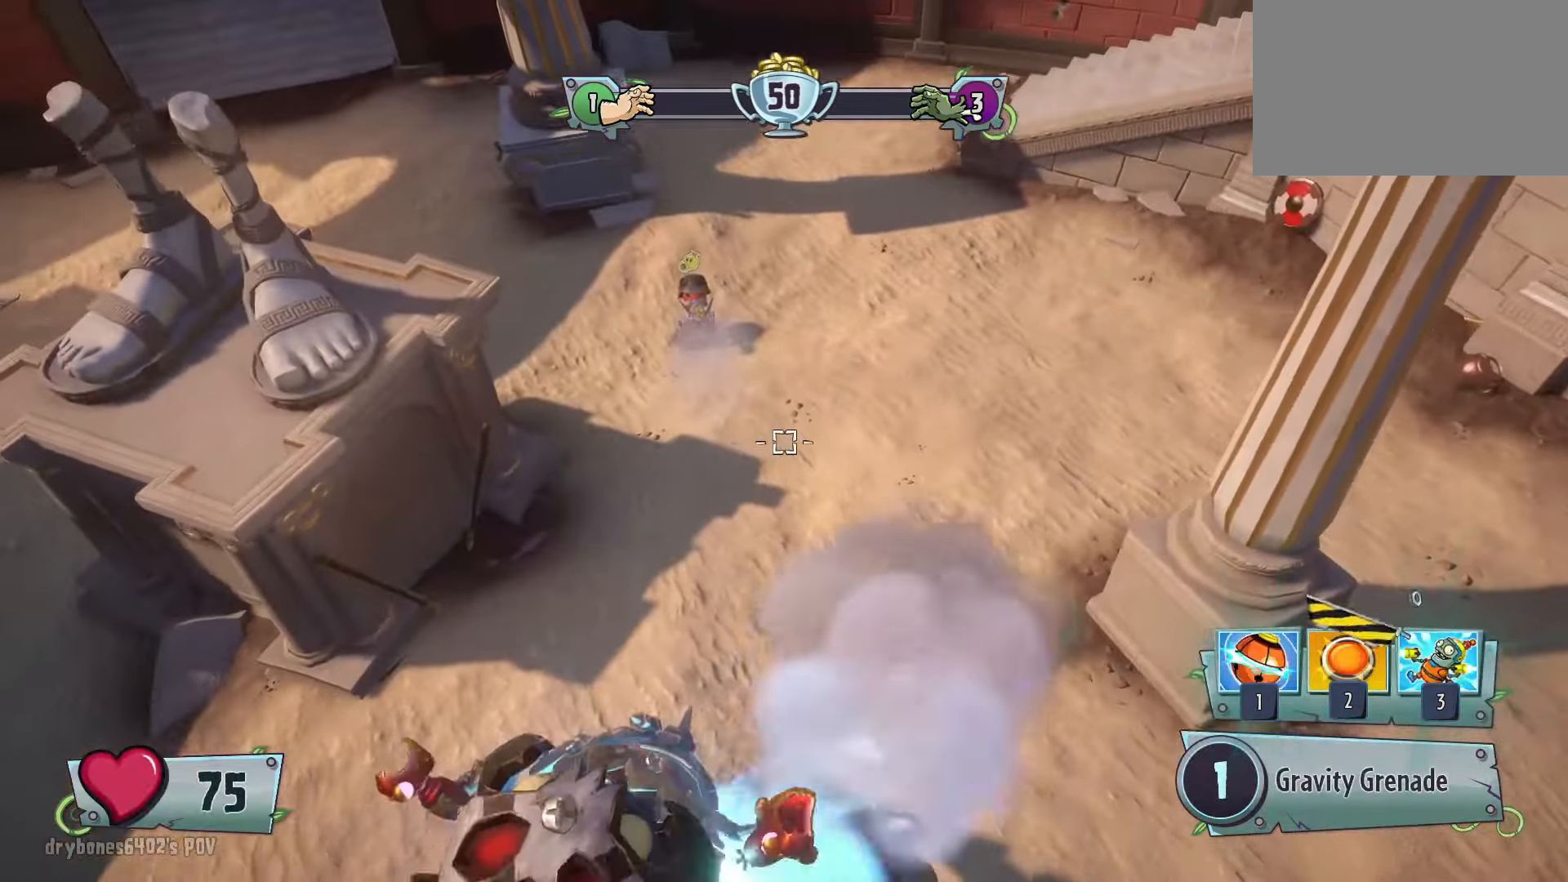
{"keys": ["a"], "mouse": [], "events": [[67, "1", "up"]]}
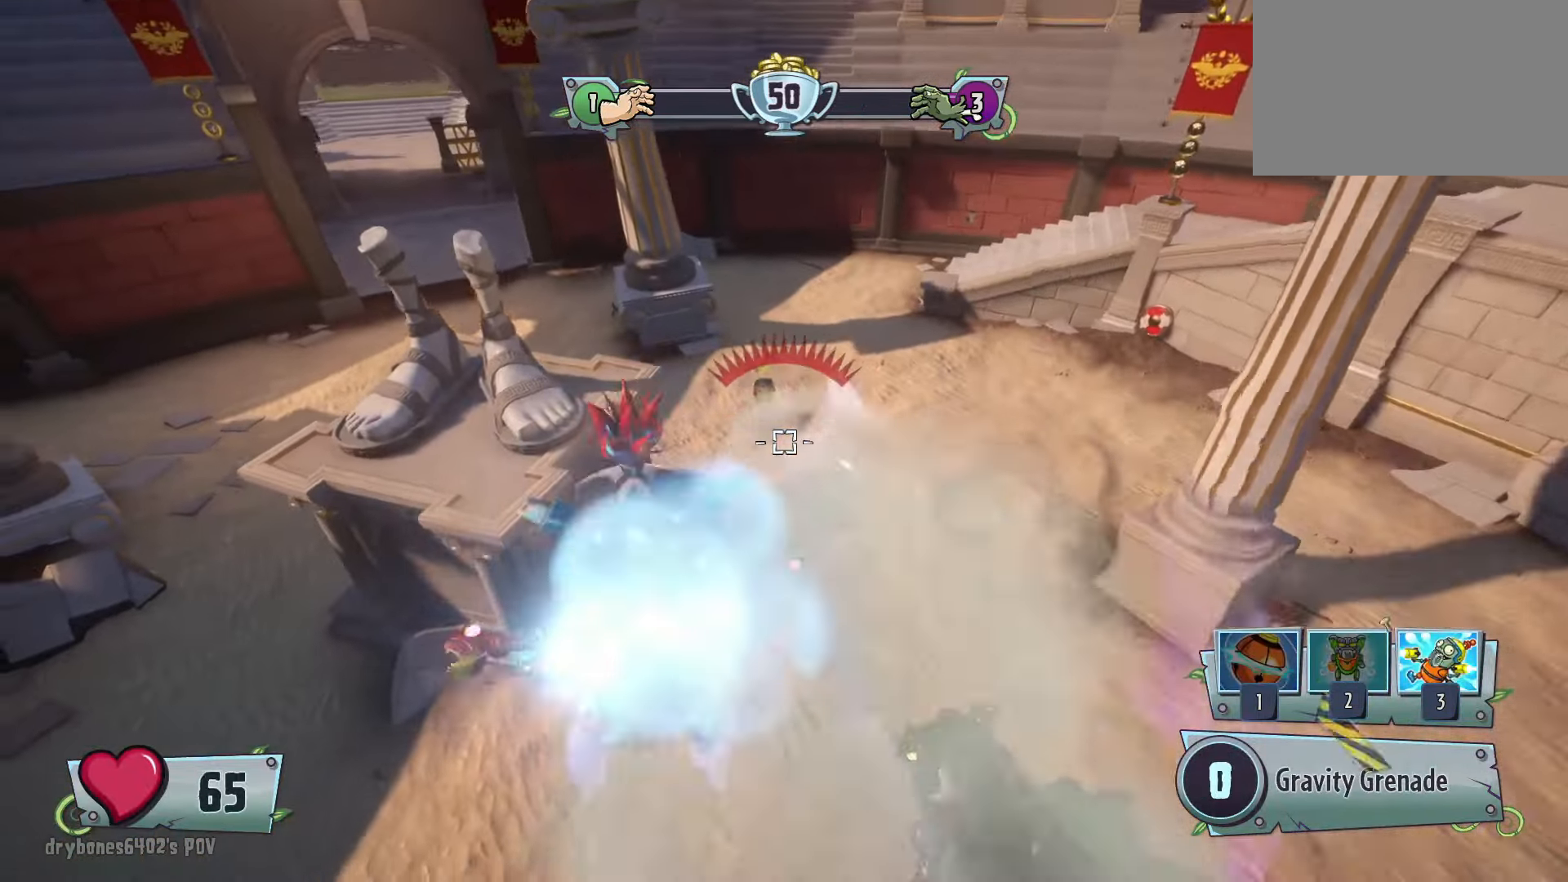
{"keys": ["a"], "mouse": [], "events": [[117, "w", "down"], [450, "w", "up"]]}
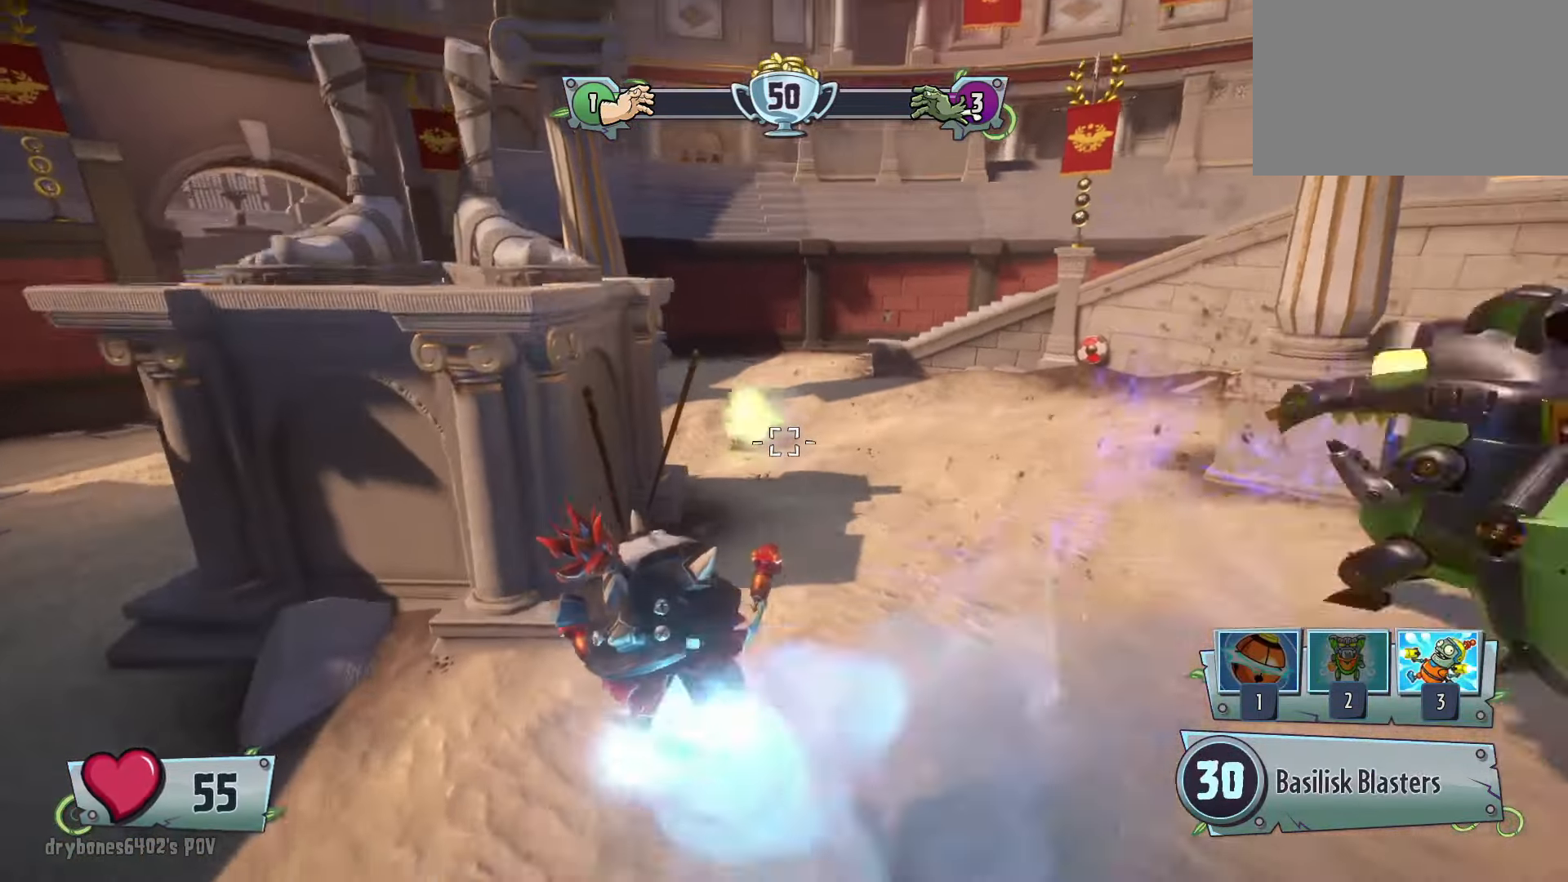
{"keys": ["d", "space"], "mouse": ["left"], "events": [[200, "space", "down"], [300, "a", "up"], [300, "d", "down"], [300, "space", "up"], [433, "space", "down"], [483, "mouse_left", "down"]]}
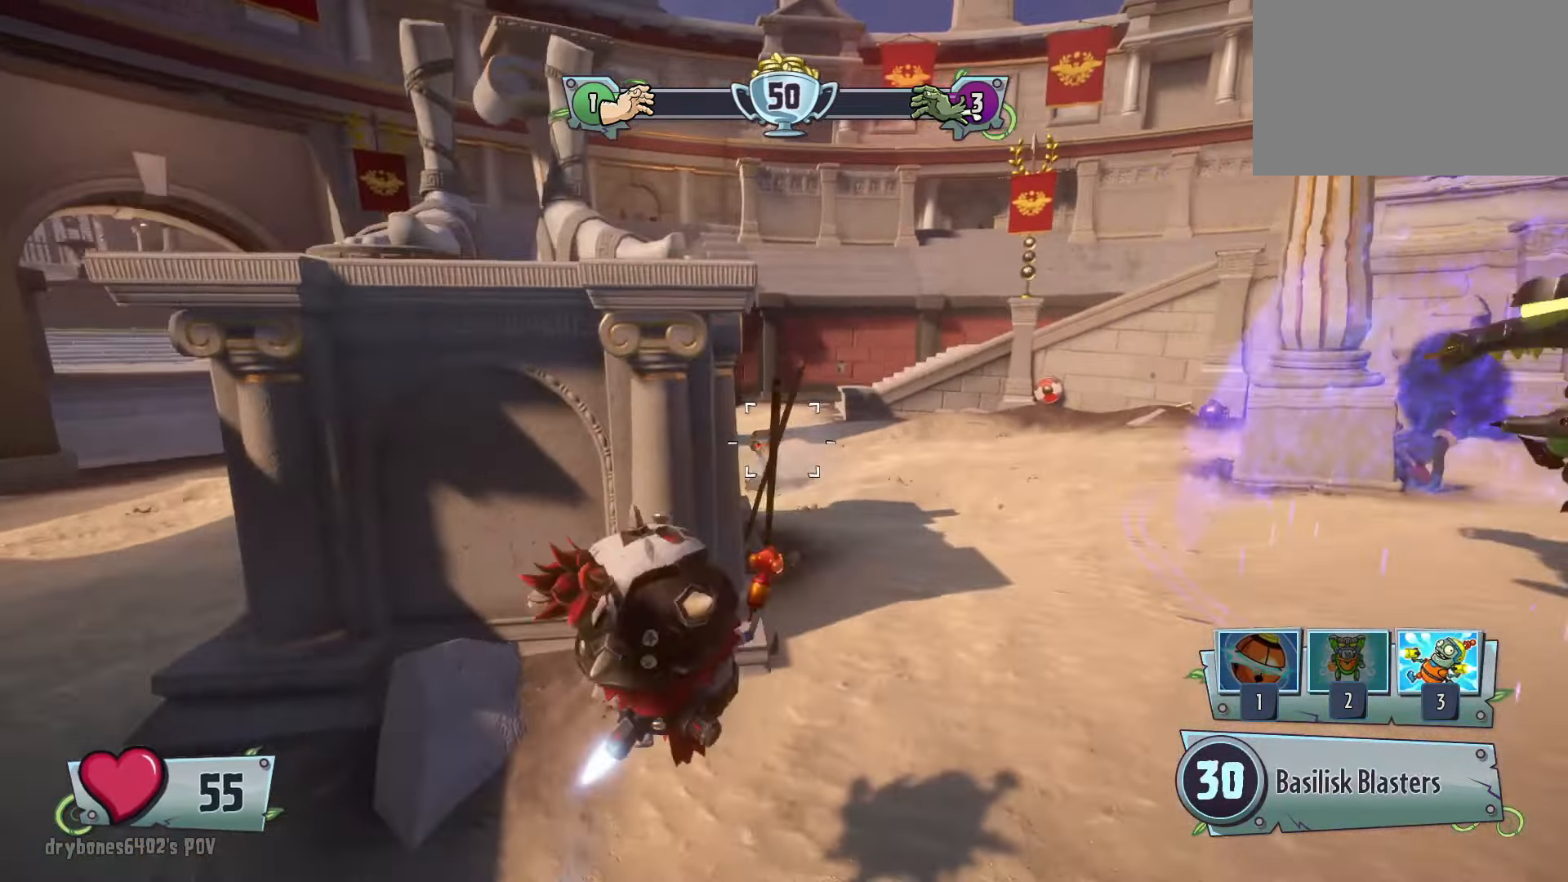
{"keys": ["d"], "mouse": ["left"], "events": [[33, "space", "up"], [83, "a", "down"], [167, "a", "up"], [367, "mouse_left", "up"], [500, "mouse_left", "down"]]}
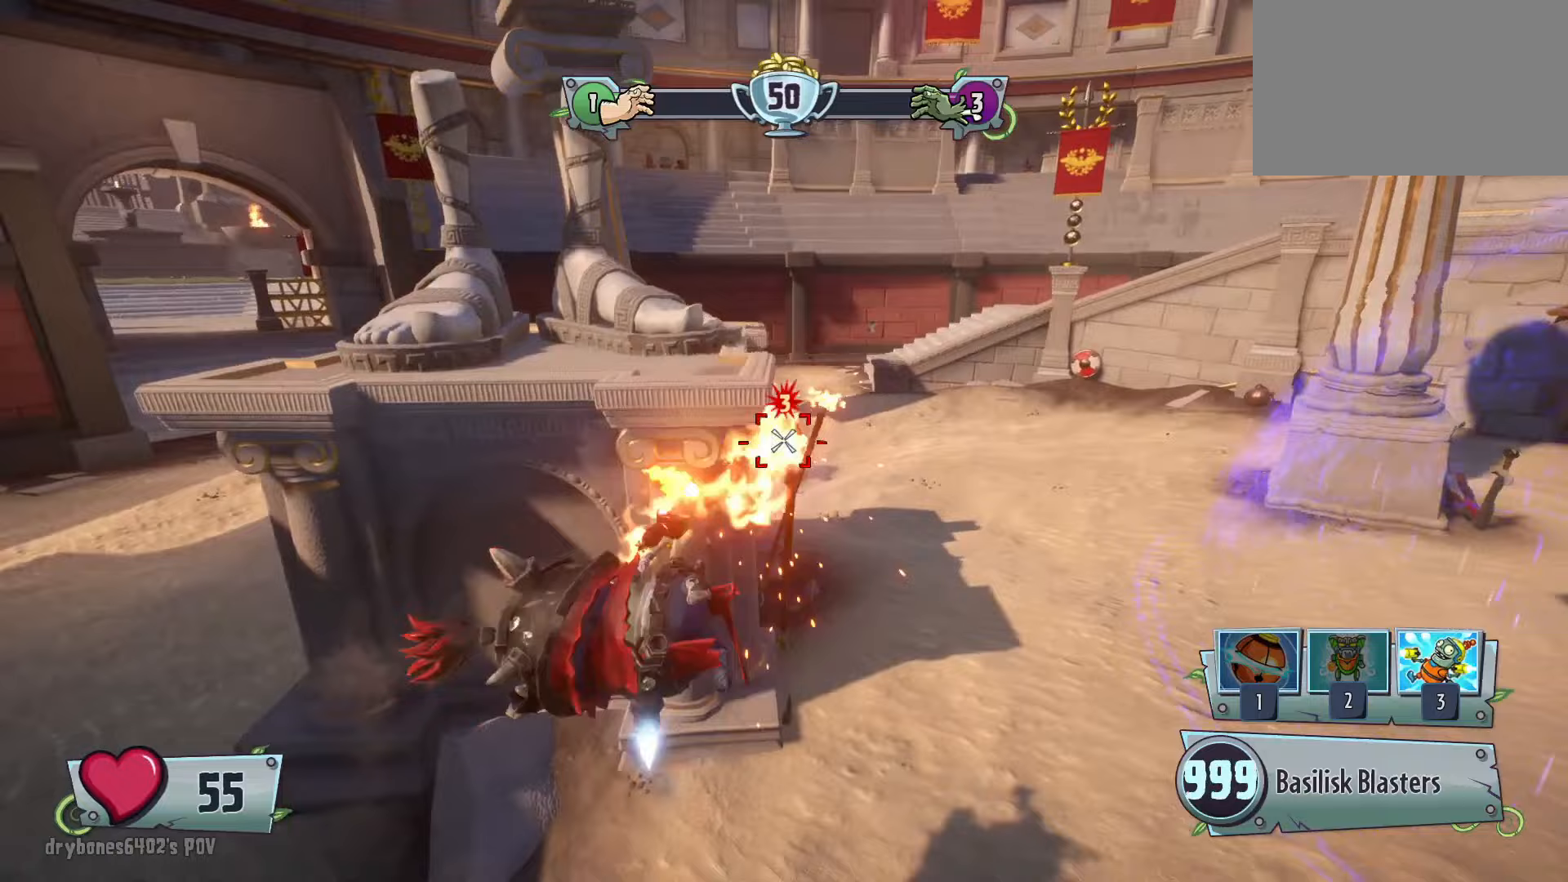
{"keys": ["a"], "mouse": ["left", "right"], "events": [[50, "mouse_right", "down"], [50, "s", "down"], [133, "d", "up"], [367, "s", "up"], [417, "a", "down"]]}
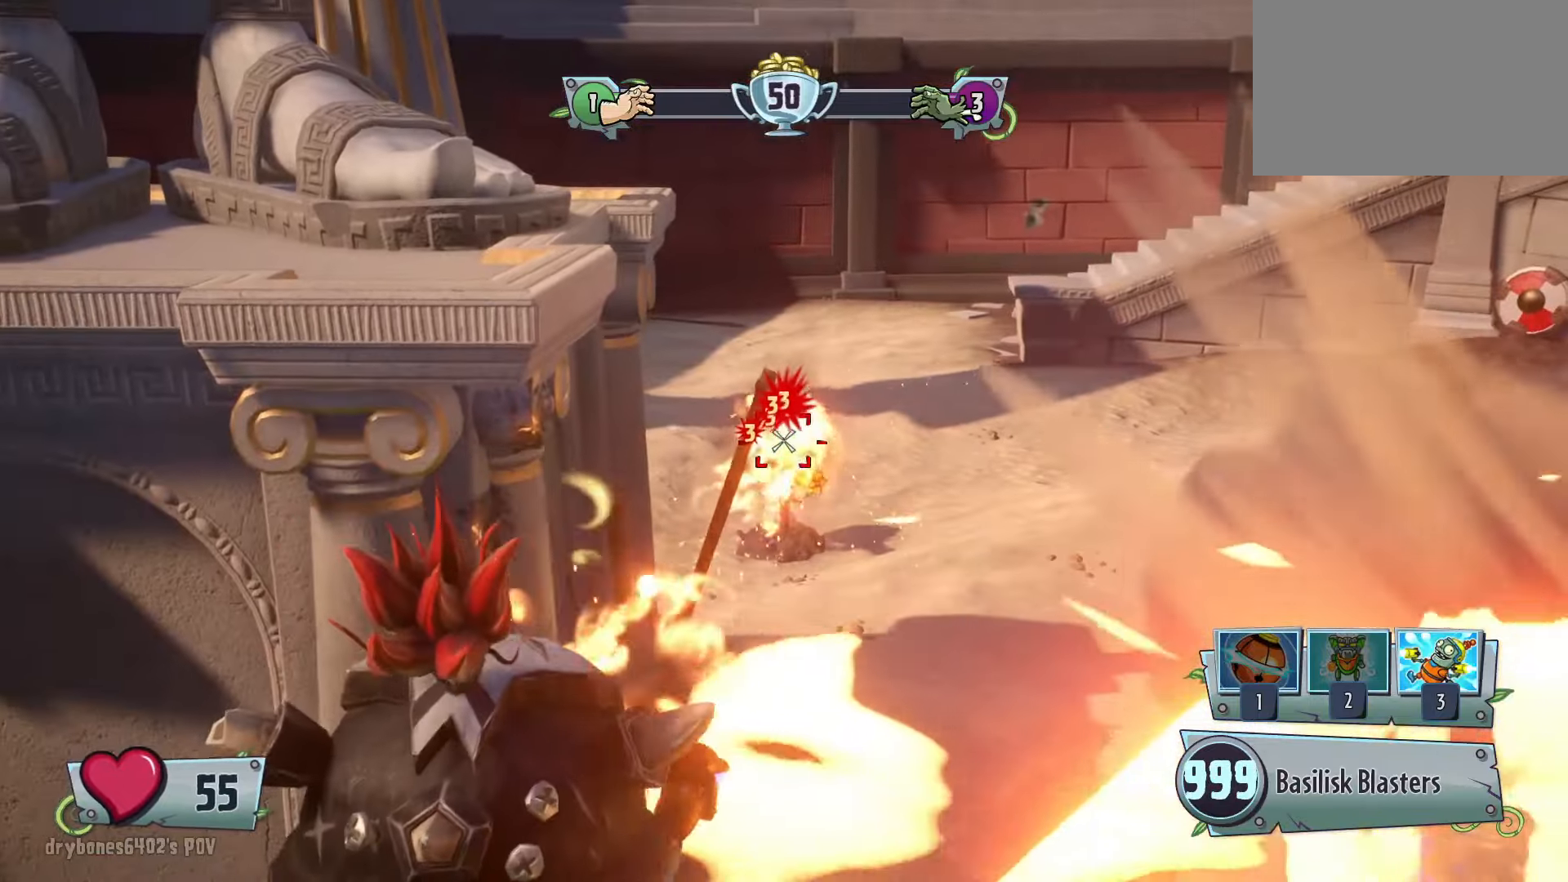
{"keys": [], "mouse": ["left", "right"], "events": [[17, "a", "up"], [100, "d", "down"], [300, "d", "up"], [300, "w", "down"], [483, "w", "up"]]}
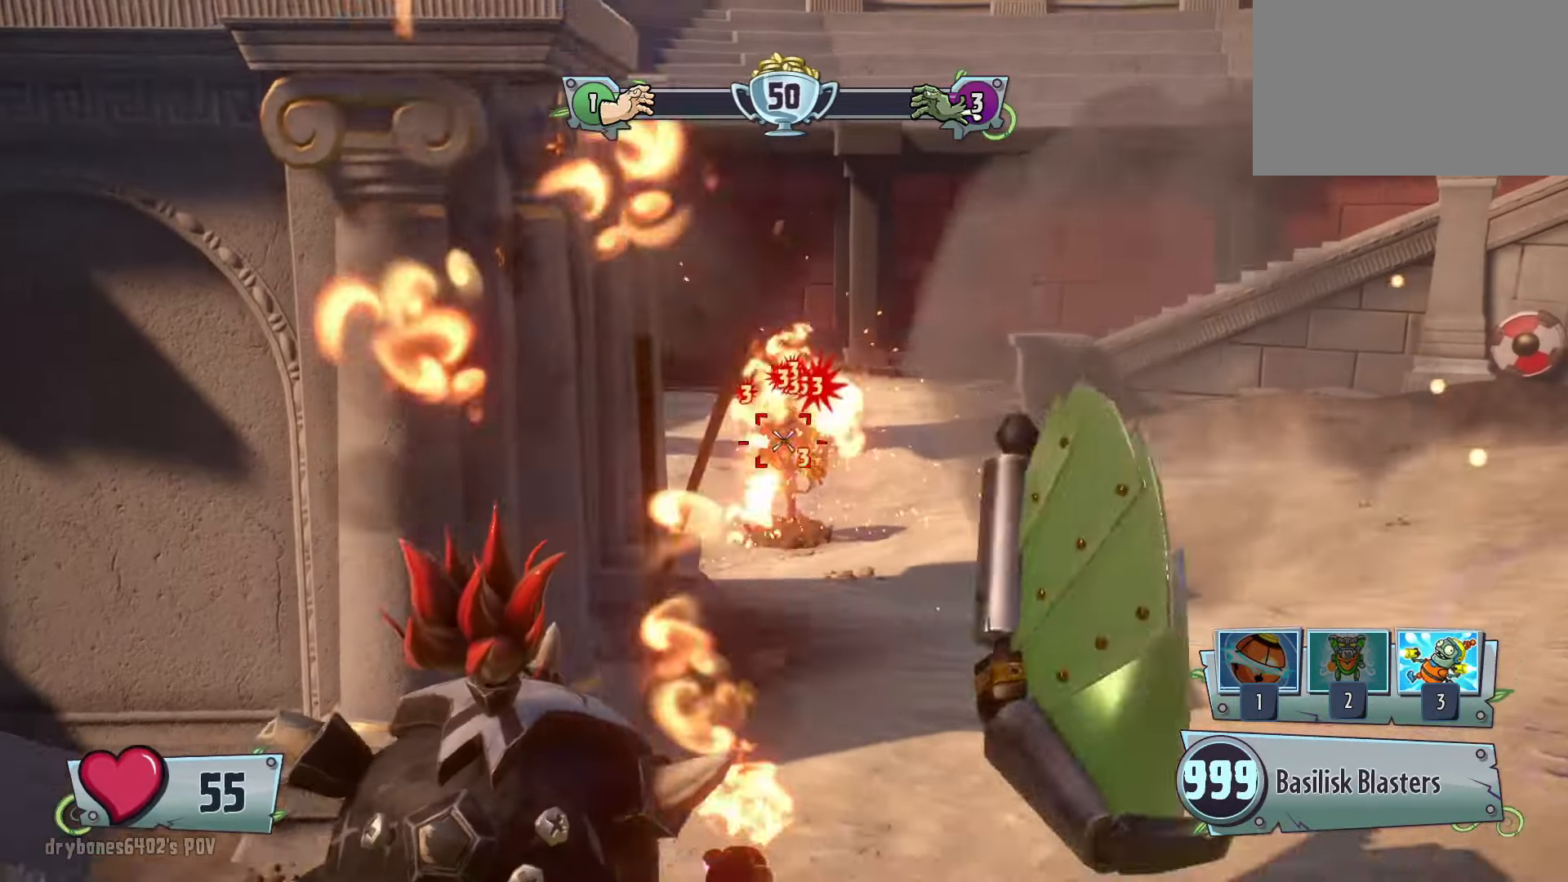
{"keys": [], "mouse": ["left", "right"], "events": [[83, "d", "down"], [167, "d", "up"], [350, "a", "down"], [450, "a", "up"]]}
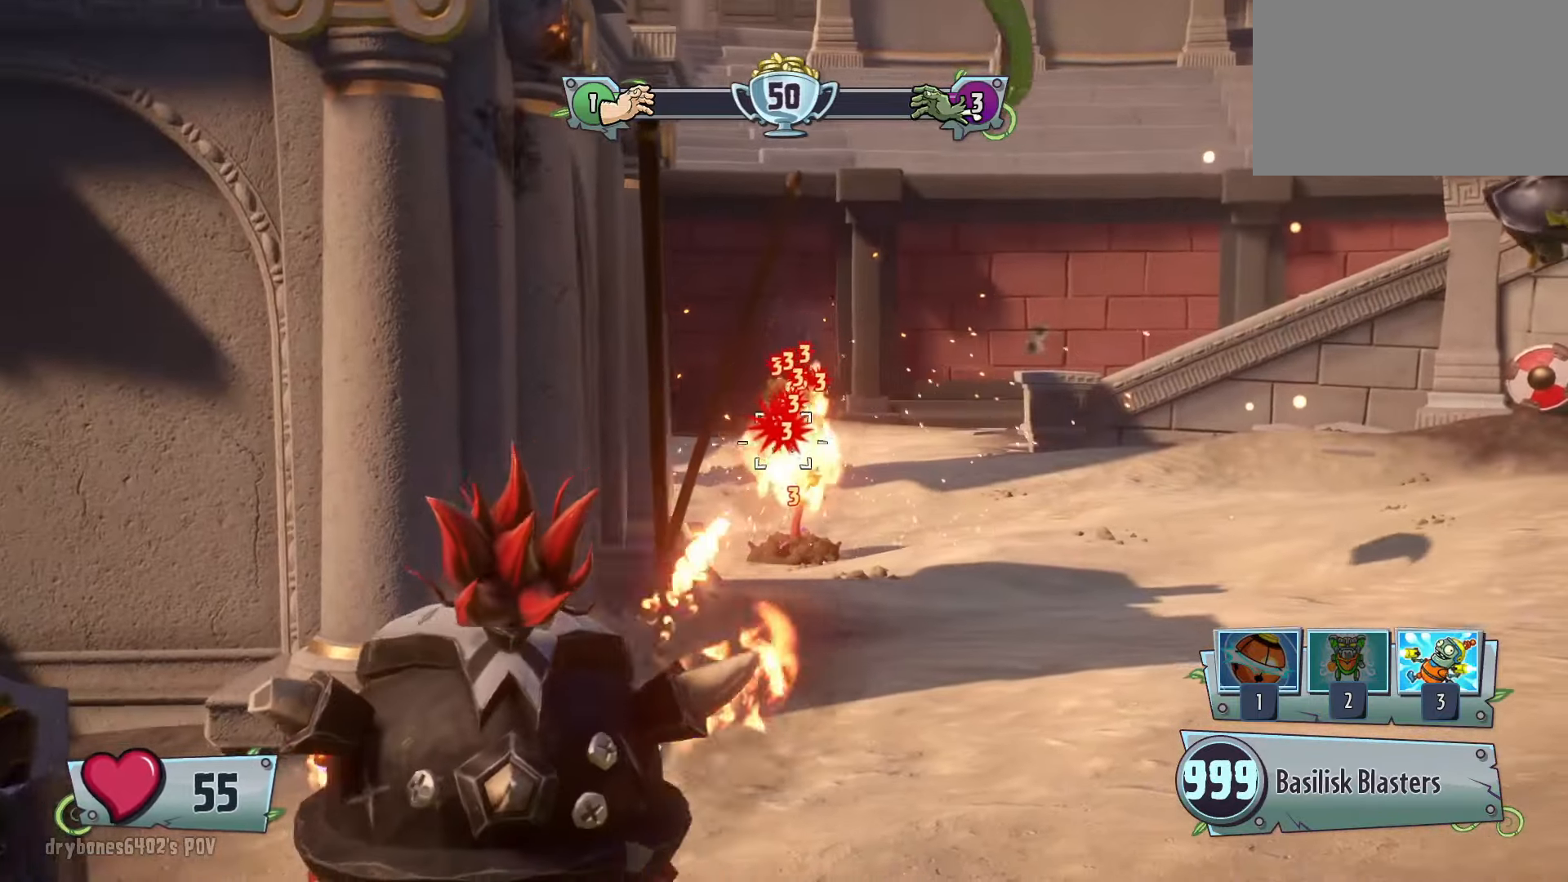
{"keys": [], "mouse": ["left", "right"], "events": []}